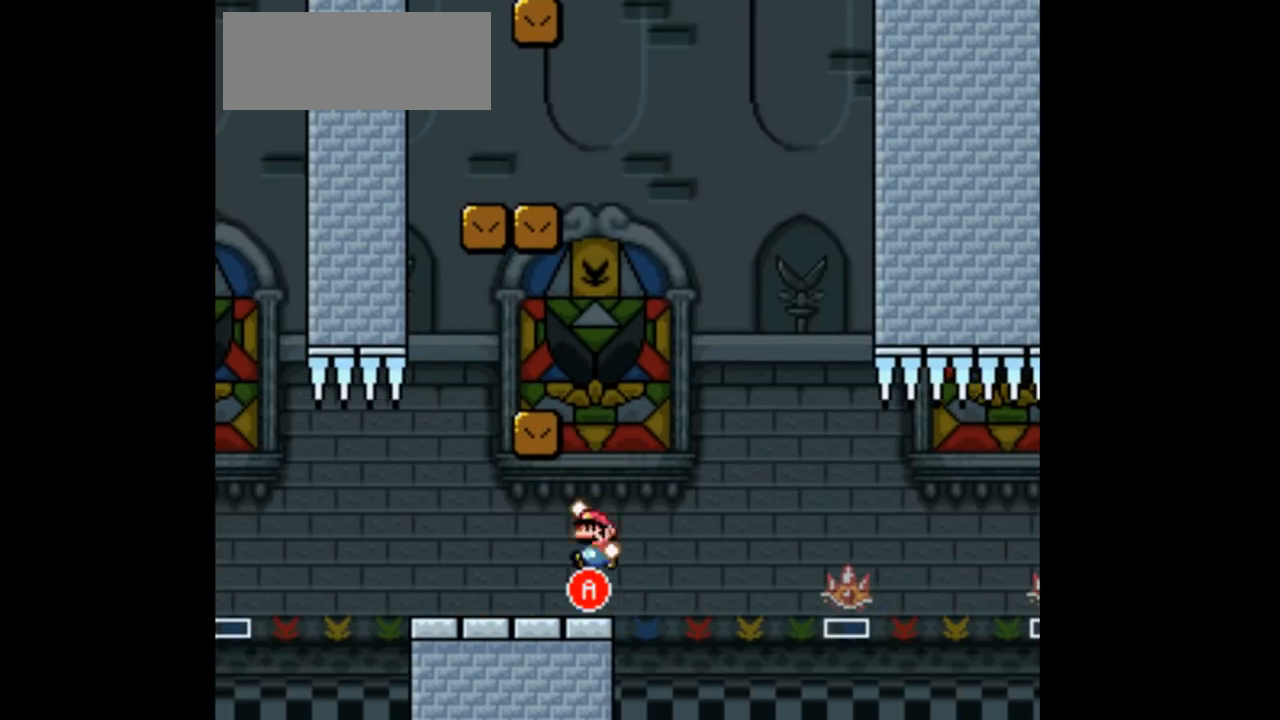
Gameplay with a controller (Nintendo layout); each line is a JSON object with the inputs held at the frame after it. "events" lists button and stick changes between this image and that frame as [ms after this image, input, new state], when the widget could be followed in between. Not read: DPAD_RIGHT L3 R3 Y.
{"buttons": [], "events": [[333, "DPAD_LEFT", "up"], [367, "B", "up"]]}
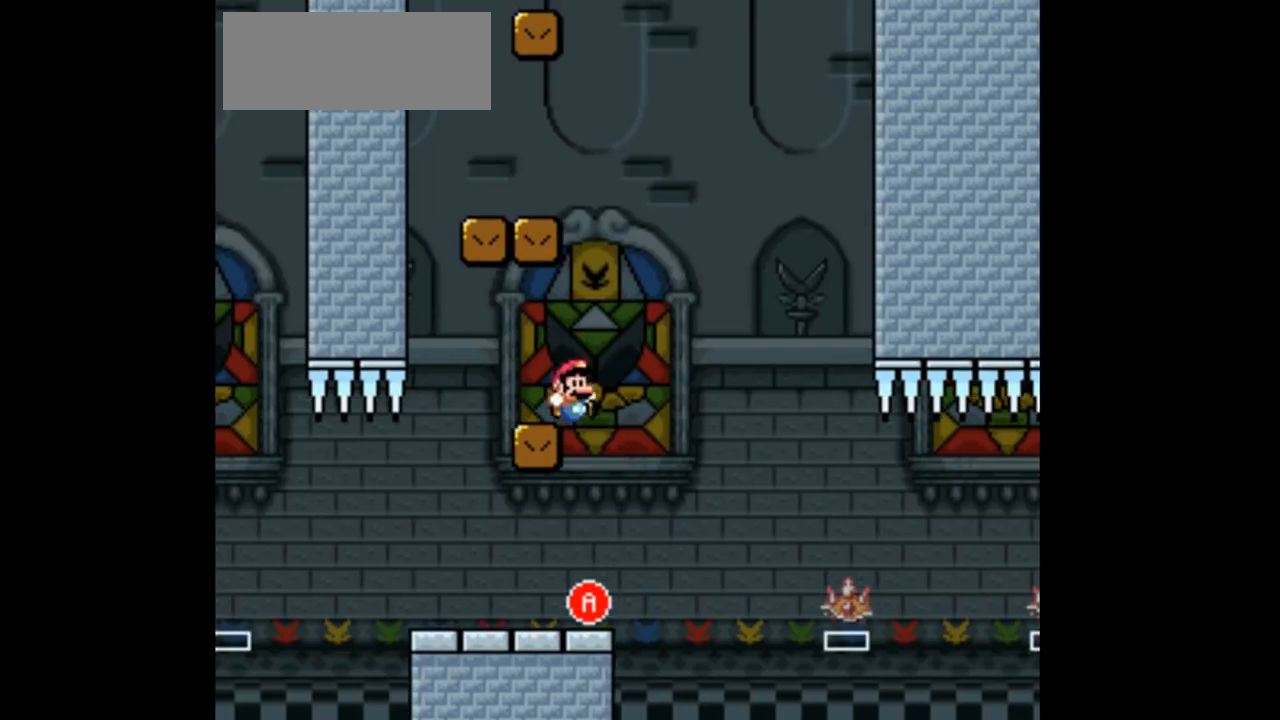
{"buttons": ["B"]}
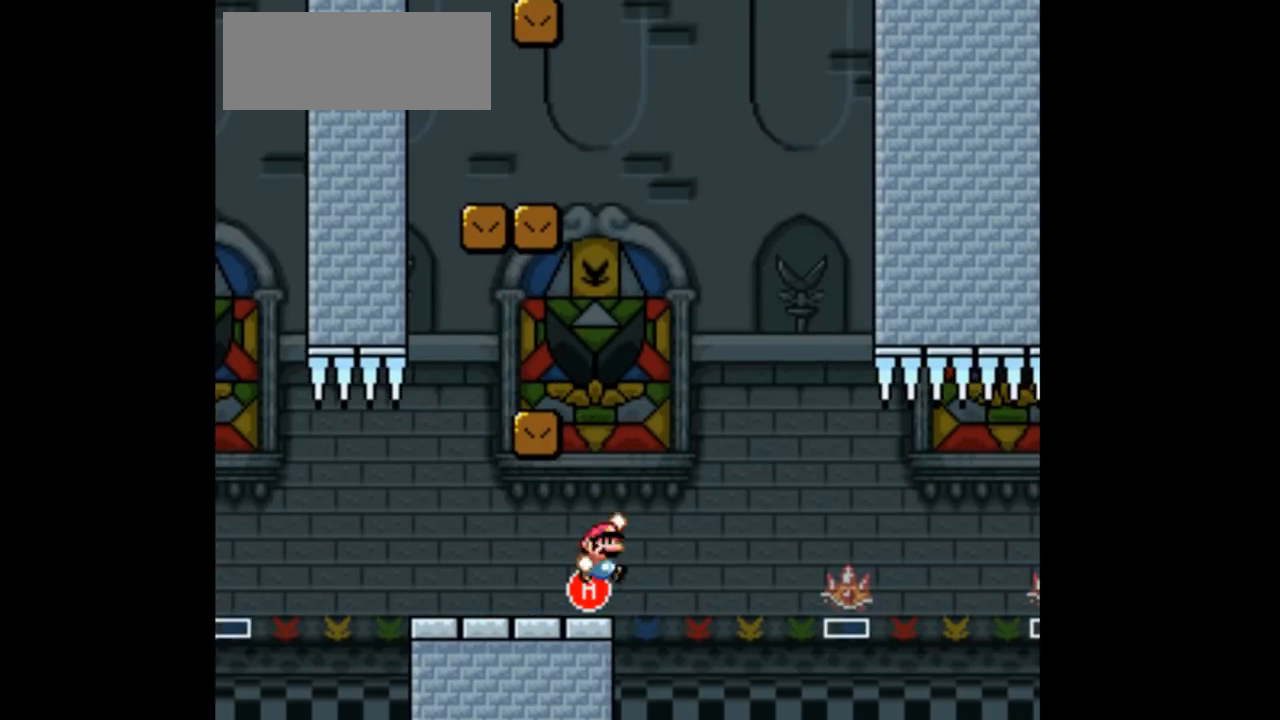
{"buttons": [], "events": [[133, "DPAD_LEFT", "down"], [400, "DPAD_LEFT", "up"], [467, "B", "up"]]}
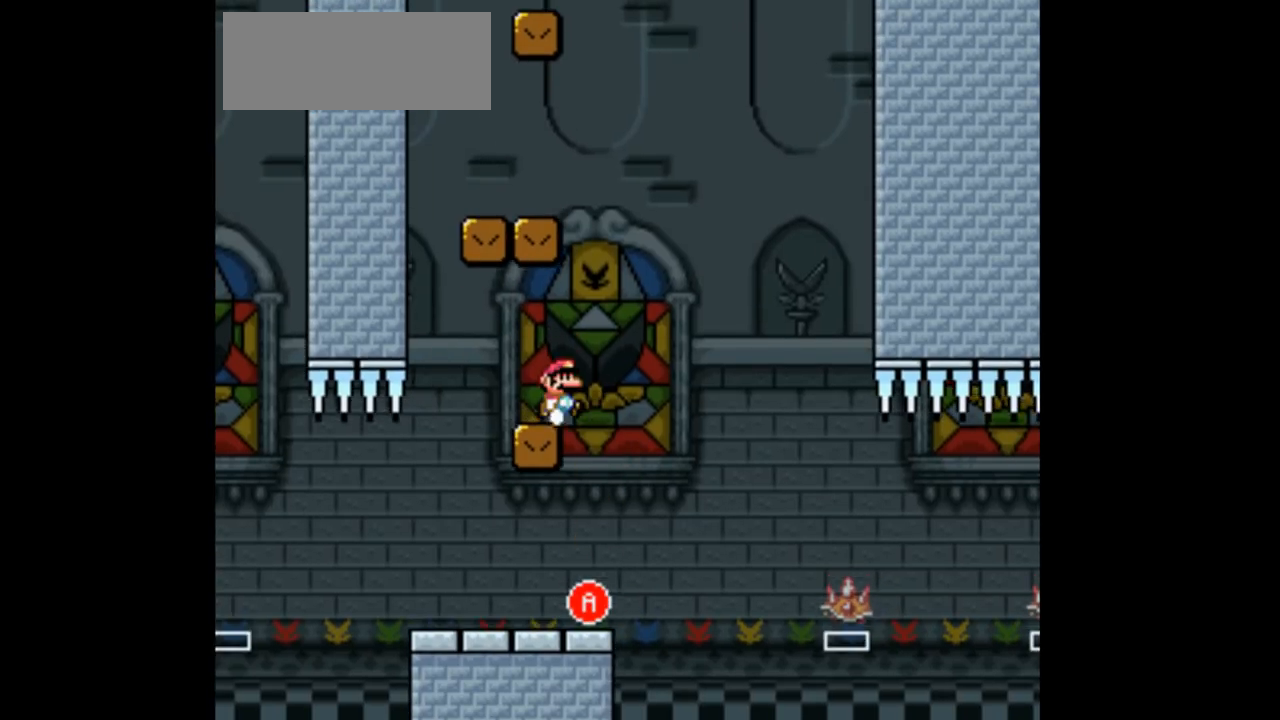
{"buttons": ["B"], "events": [[400, "B", "down"]]}
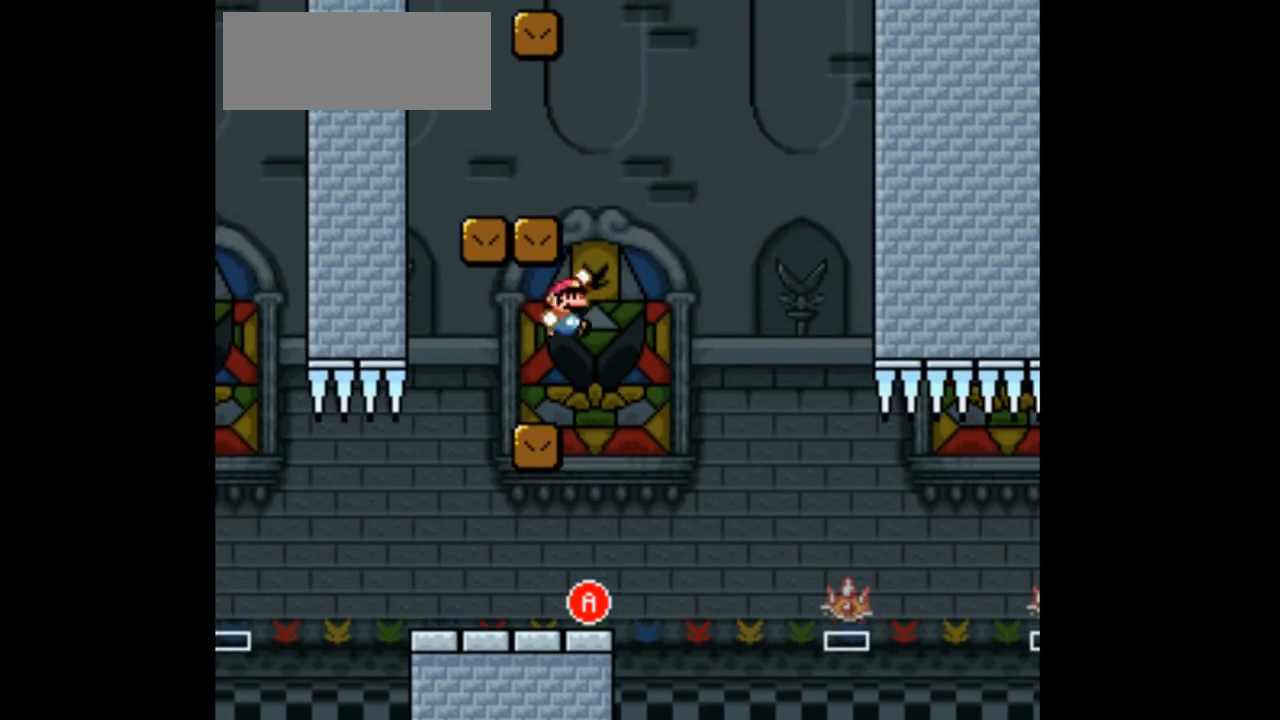
{"buttons": ["DPAD_LEFT"], "events": [[33, "DPAD_LEFT", "down"], [400, "B", "up"]]}
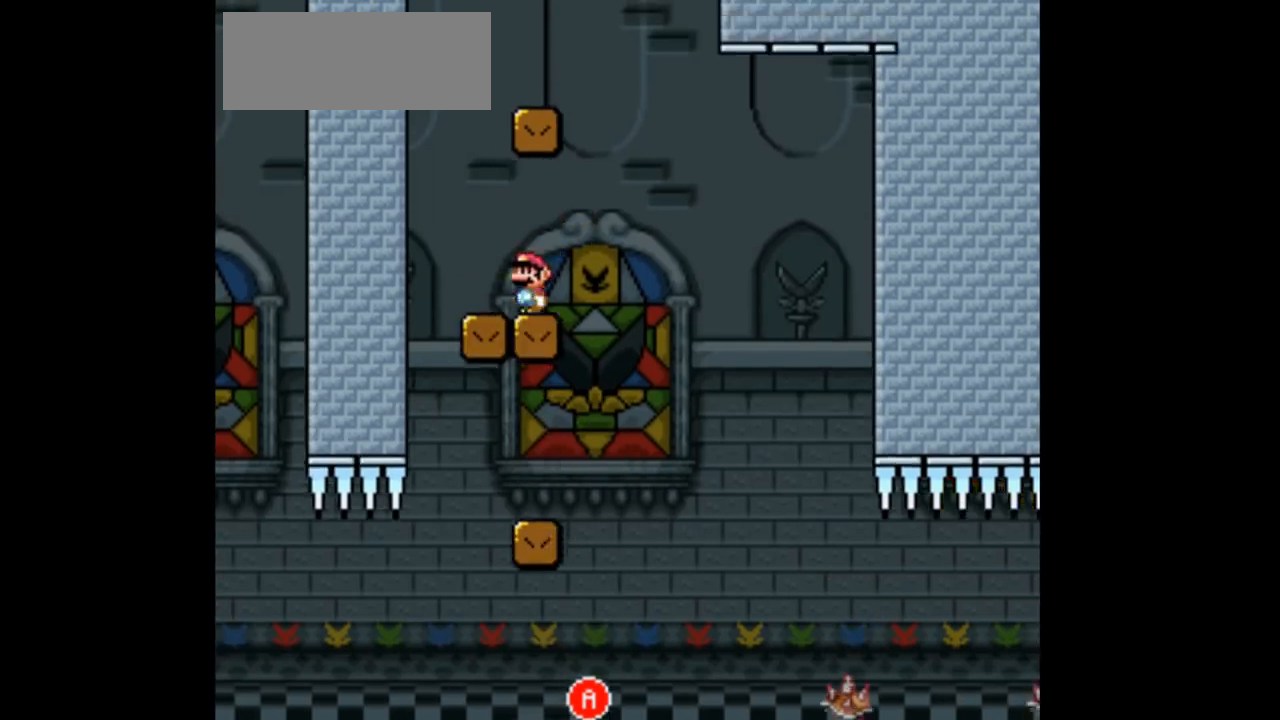
{"buttons": ["B", "R1"]}